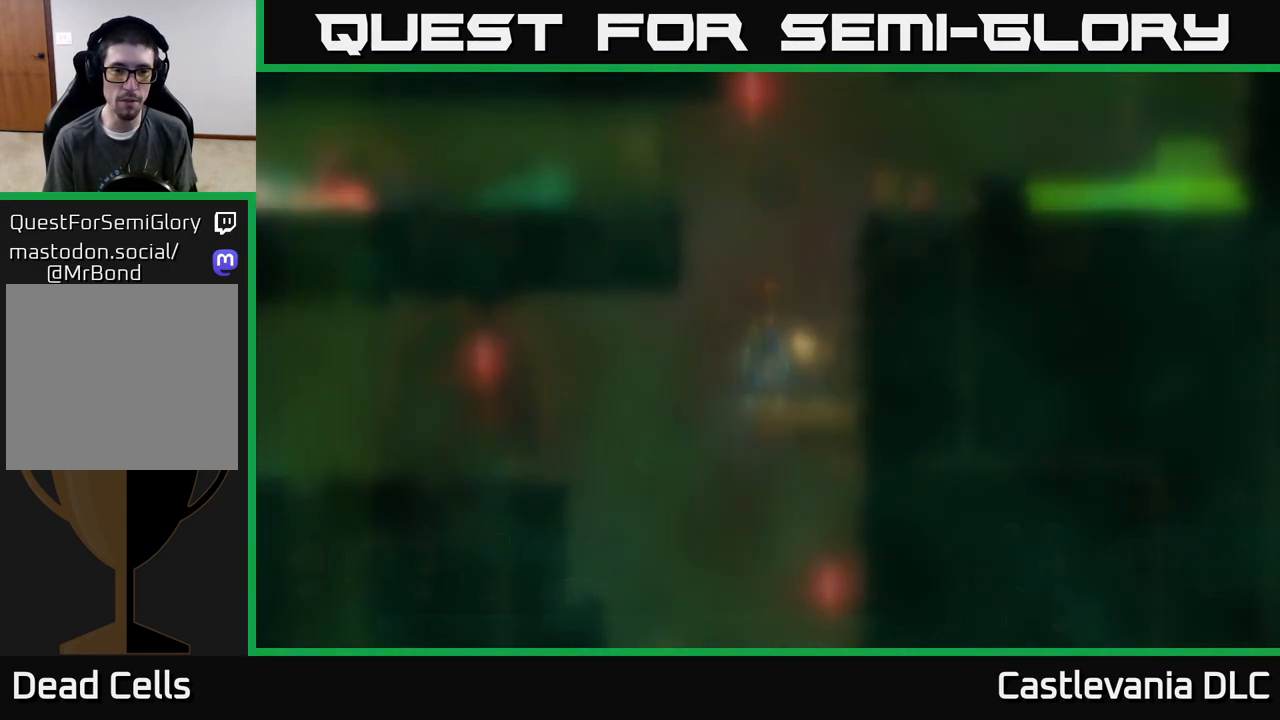
Gameplay with a controller (Xbox layout); each line is a JSON object with the inputs held at the frame after it. "events" lists button and stick changes between this image and that frame as [ms after this image, input, new state], when the widget could be followed in between.
{"buttons": ["A"], "left_stick": "left", "right_stick": "center", "events": [[67, "SELECT", "up"], [100, "left_stick", "up-left"], [150, "left_stick", "left"], [400, "A", "down"]]}
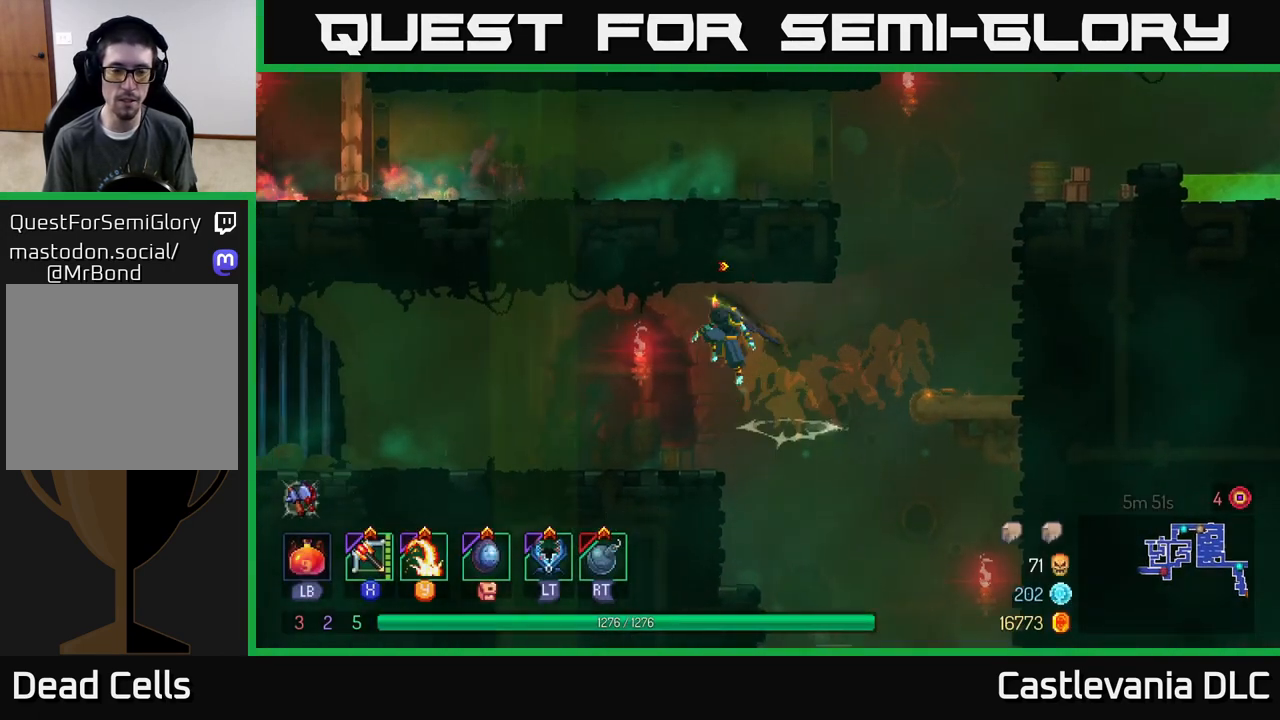
{"buttons": ["B"], "left_stick": "left", "right_stick": "center", "events": [[17, "A", "up"], [350, "B", "down"]]}
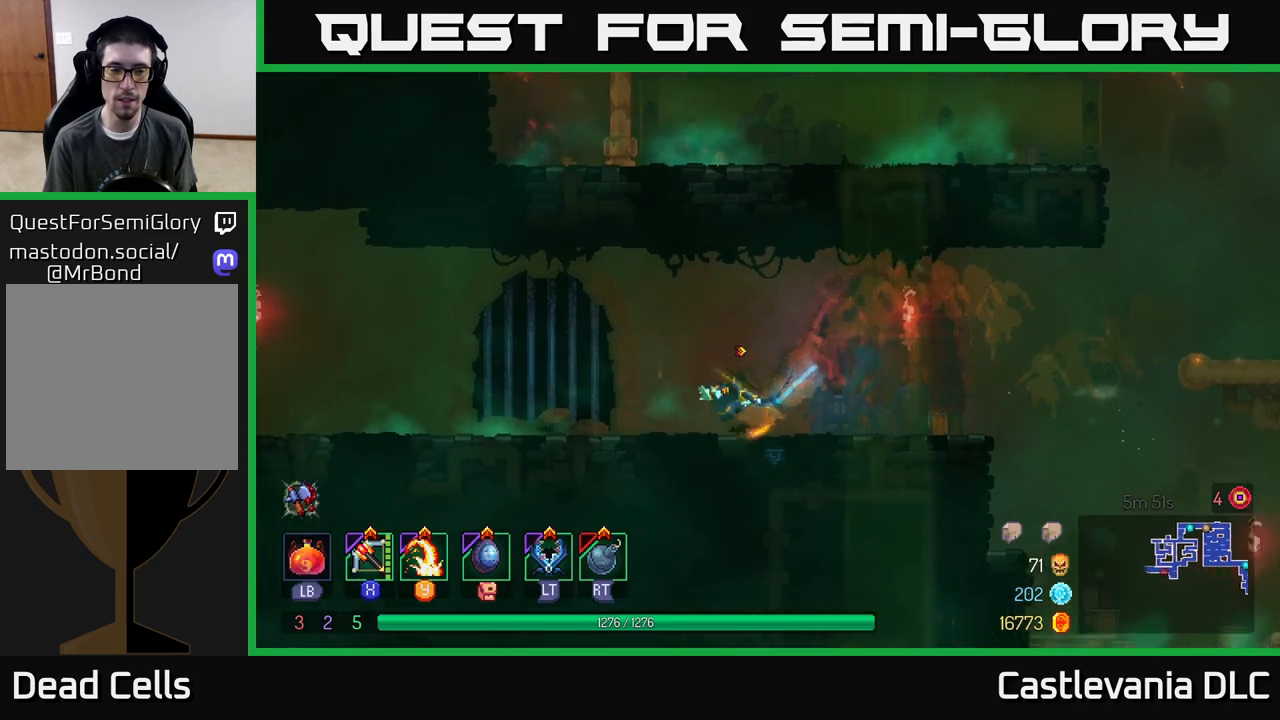
{"buttons": [], "left_stick": "left", "right_stick": "center", "events": [[83, "B", "up"]]}
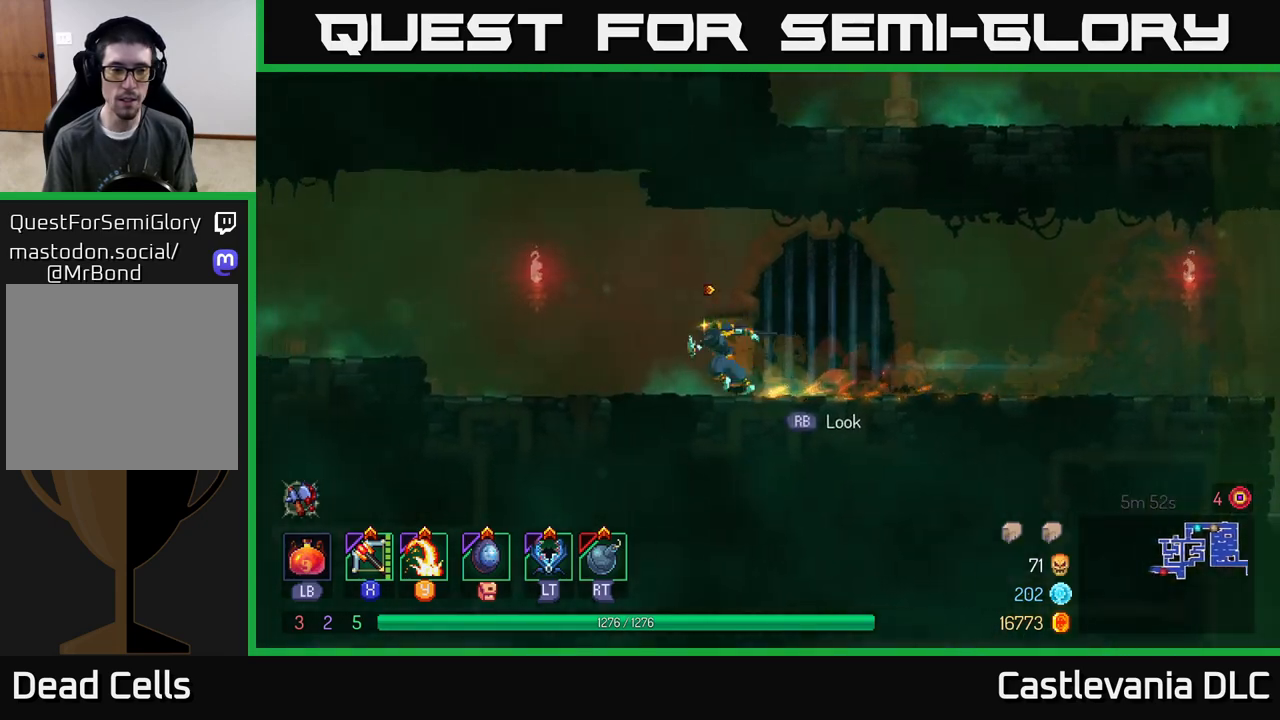
{"buttons": [], "left_stick": "left", "right_stick": "center", "events": [[300, "A", "down"], [467, "A", "up"]]}
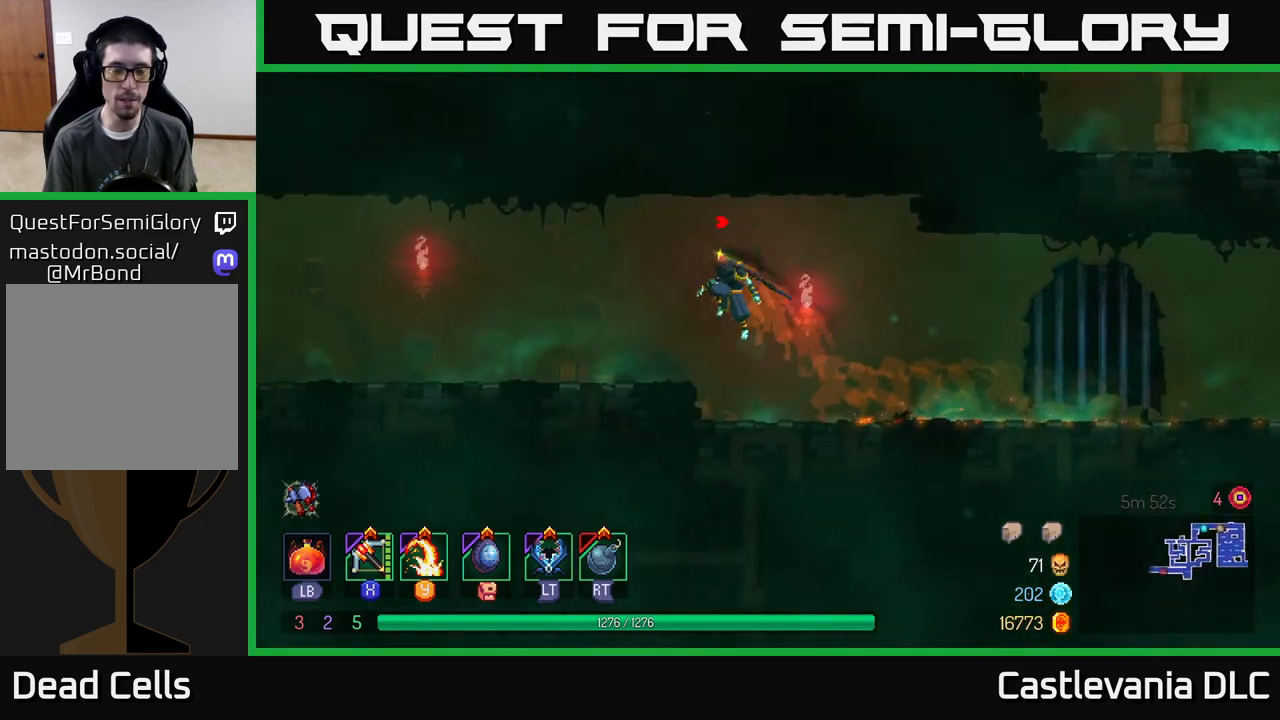
{"buttons": [], "left_stick": "left", "right_stick": "center", "events": [[250, "B", "down"], [417, "B", "up"]]}
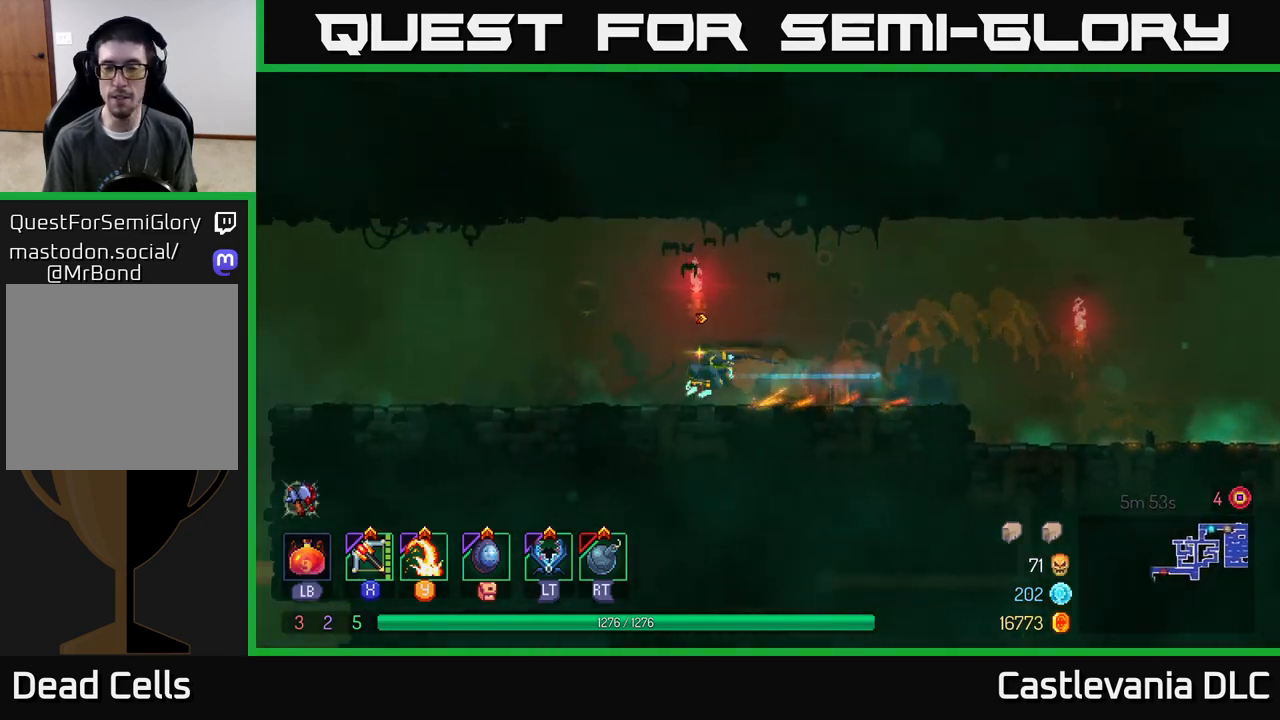
{"buttons": [], "left_stick": "left", "right_stick": "center", "events": []}
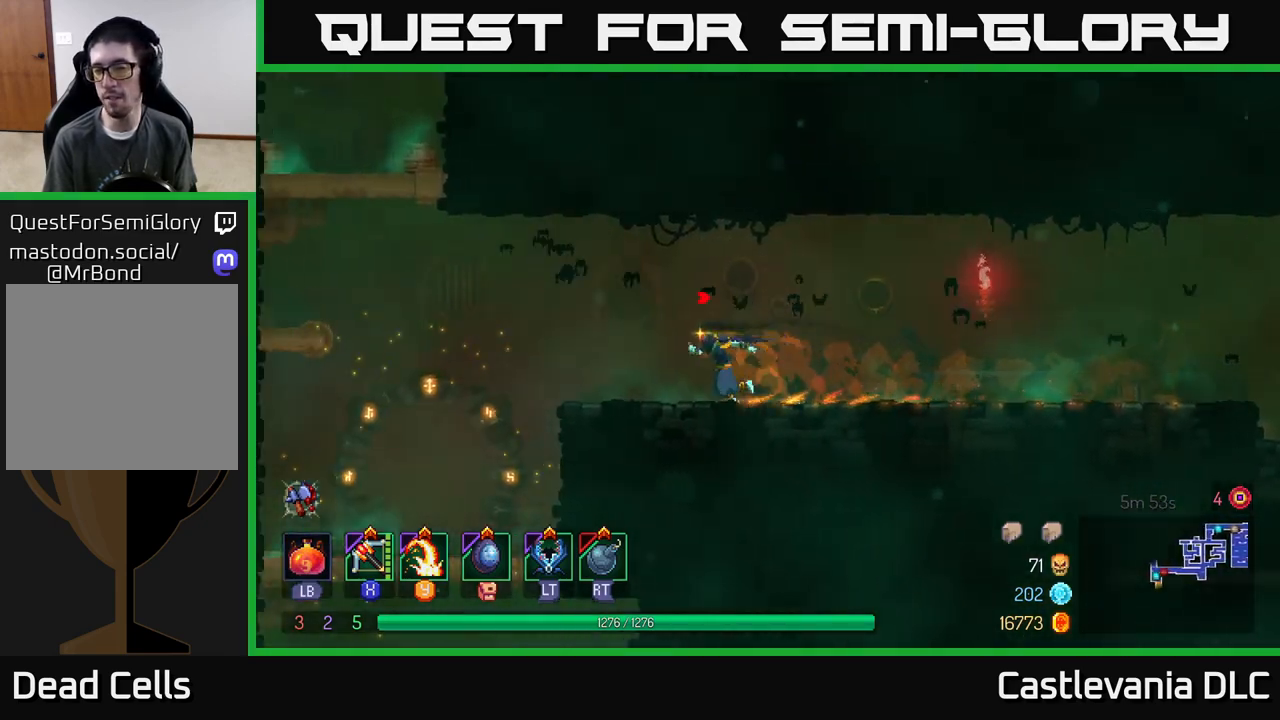
{"buttons": [], "left_stick": "left", "right_stick": "center", "events": [[317, "A", "down"], [467, "A", "up"]]}
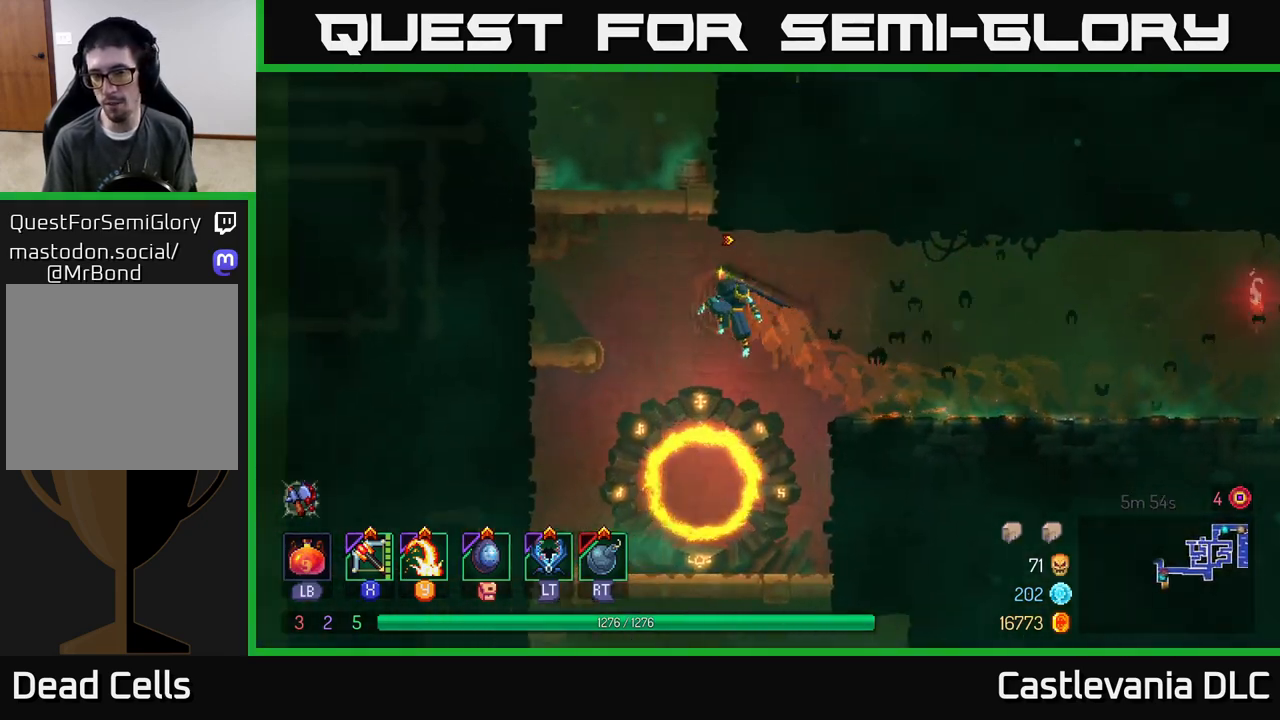
{"buttons": [], "left_stick": "left", "right_stick": "center", "events": [[250, "A", "down"], [400, "A", "up"]]}
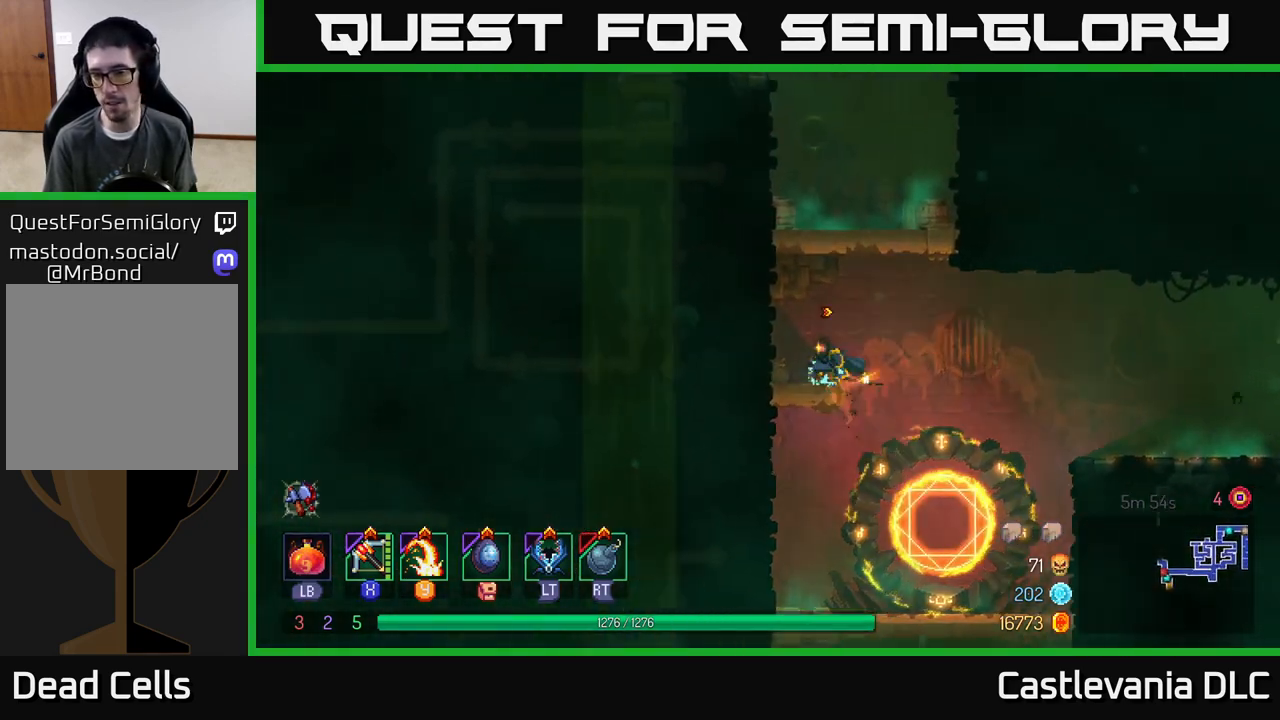
{"buttons": [], "left_stick": "left", "right_stick": "center", "events": [[267, "A", "down"], [433, "A", "up"]]}
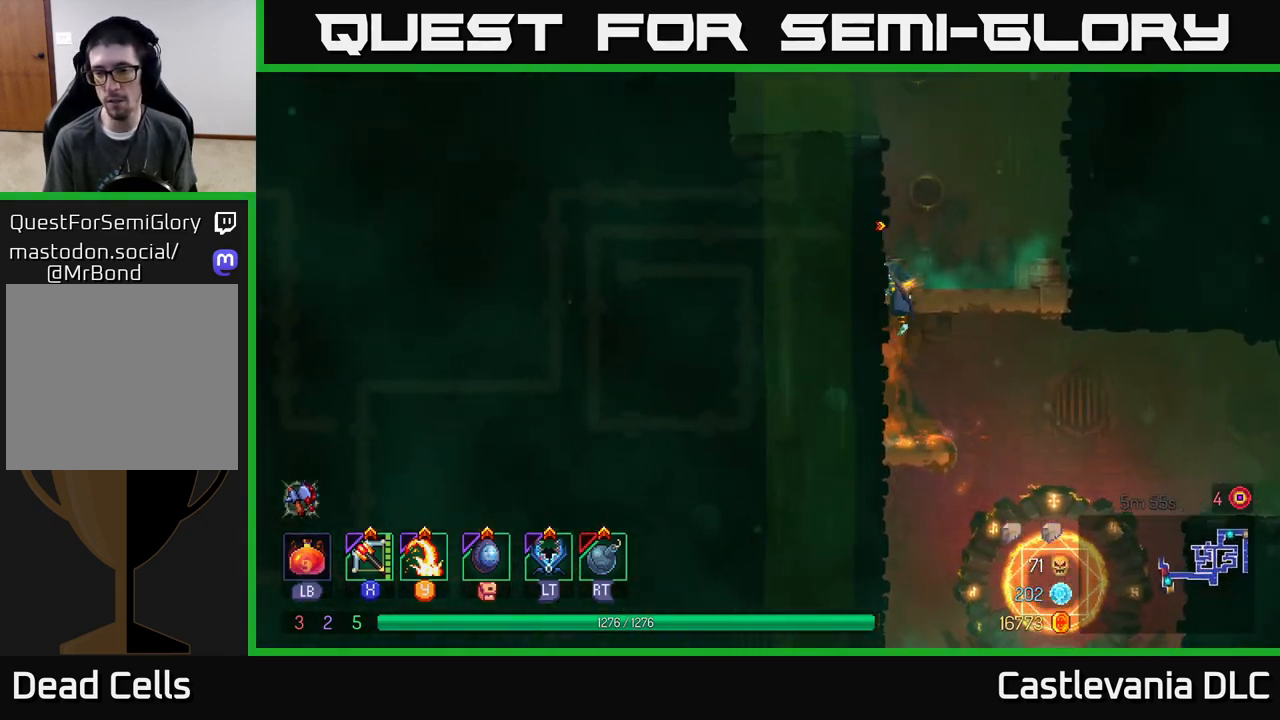
{"buttons": ["A"], "left_stick": "down", "right_stick": "center", "events": [[200, "left_stick", "right"], [450, "left_stick", "down"], [467, "A", "down"]]}
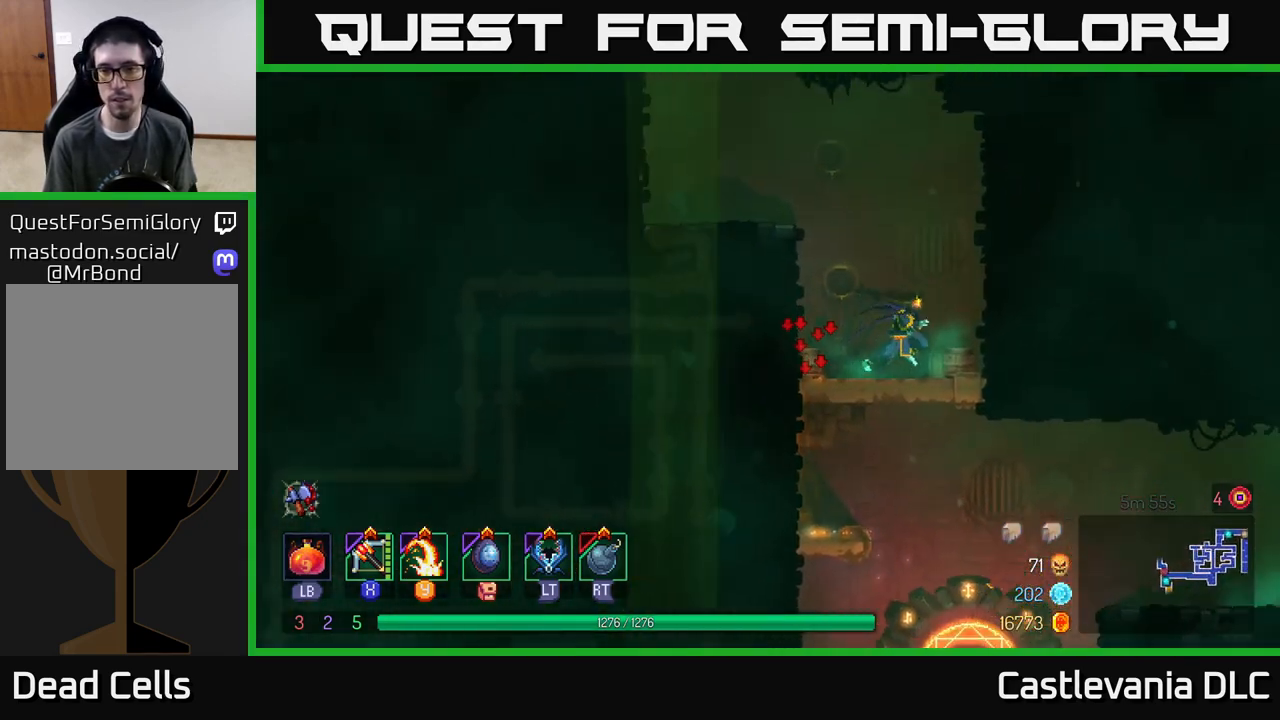
{"buttons": [], "left_stick": "center", "right_stick": "center", "events": [[33, "A", "up"], [83, "A", "down"], [183, "A", "up"], [250, "left_stick", "center"]]}
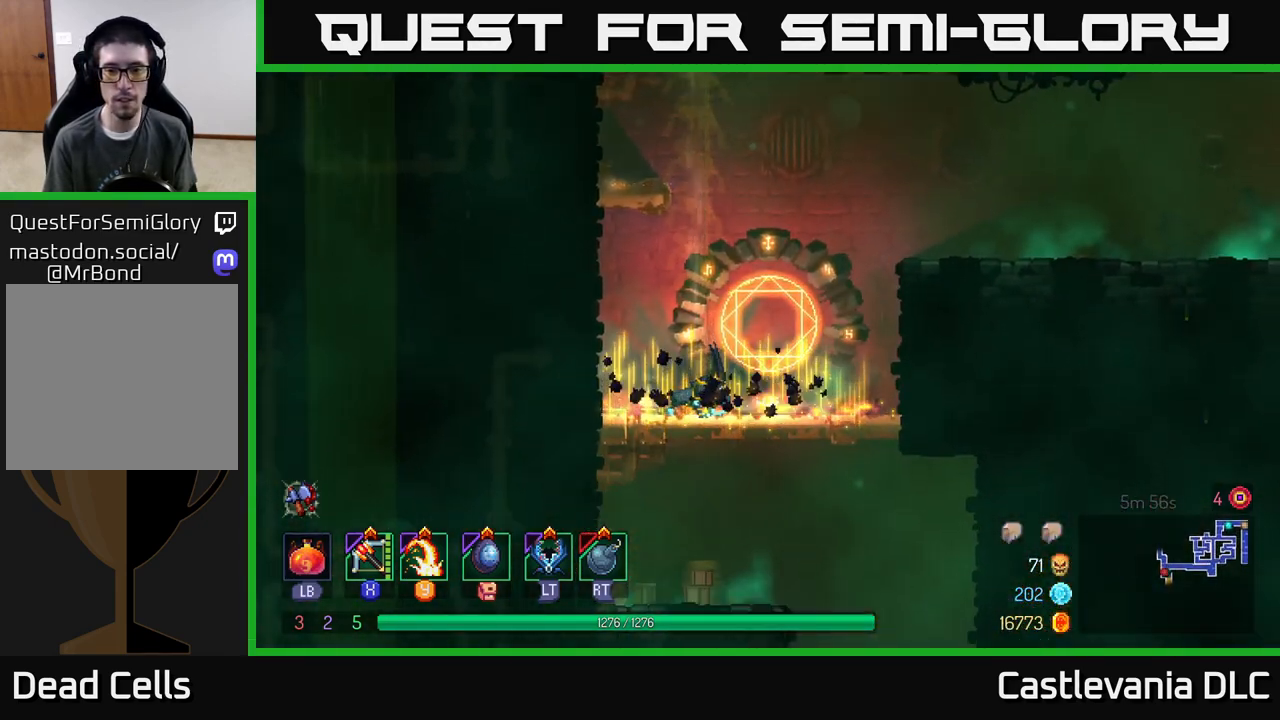
{"buttons": [], "left_stick": "down", "right_stick": "center", "events": [[67, "left_stick", "right"], [400, "left_stick", "down"], [417, "A", "down"], [467, "A", "up"]]}
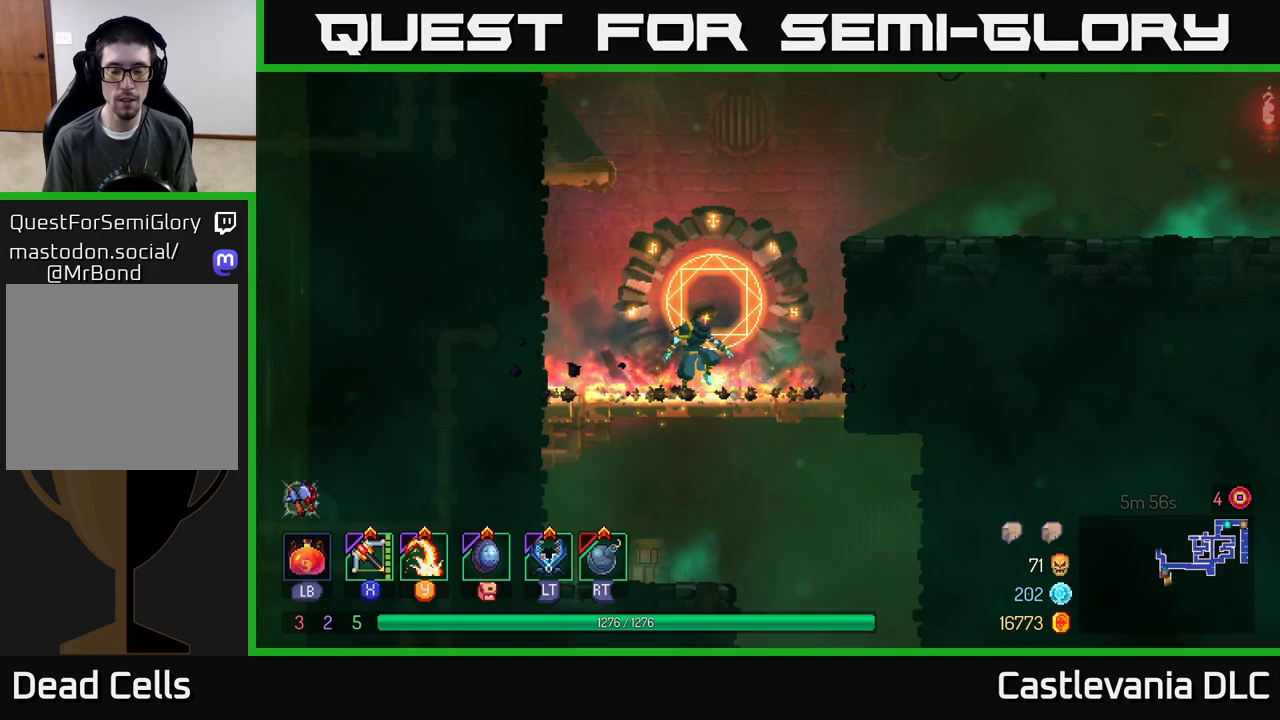
{"buttons": [], "left_stick": "right", "right_stick": "center", "events": [[17, "A", "down"], [100, "A", "up"], [300, "left_stick", "center"], [400, "left_stick", "right"]]}
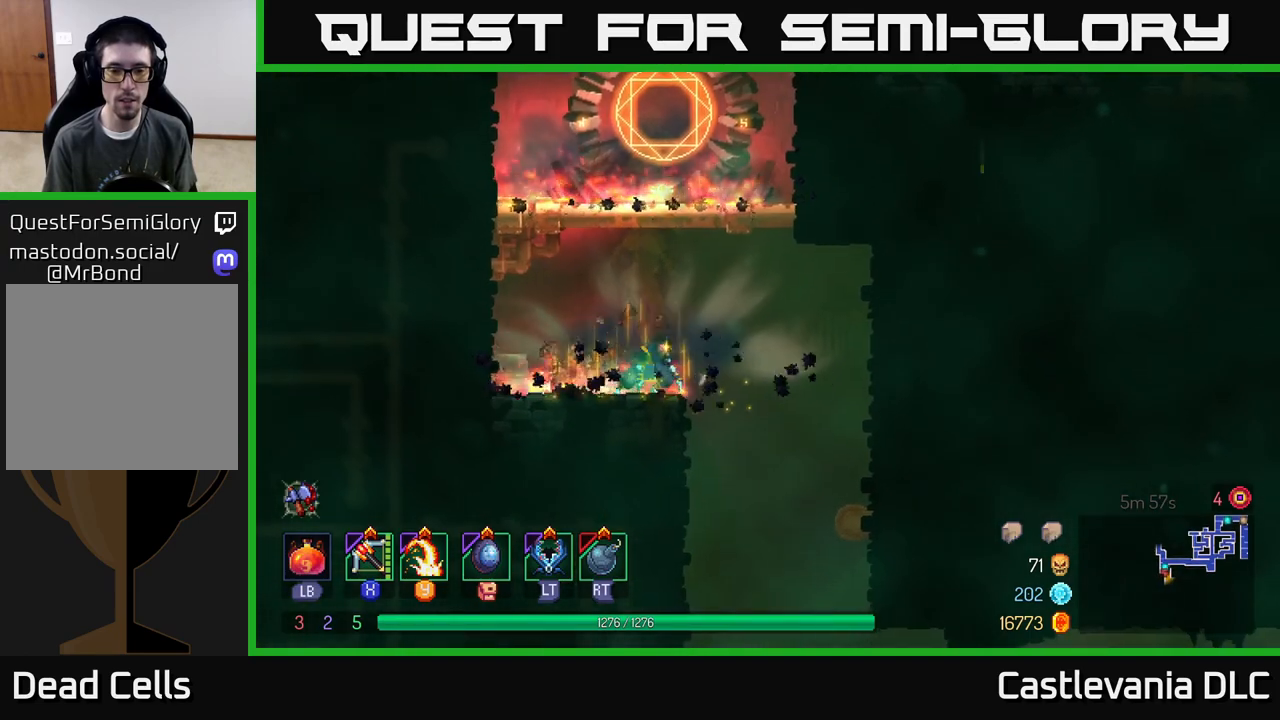
{"buttons": [], "left_stick": "center", "right_stick": "center", "events": [[267, "left_stick", "down"], [300, "A", "down"], [433, "A", "up"], [483, "left_stick", "center"]]}
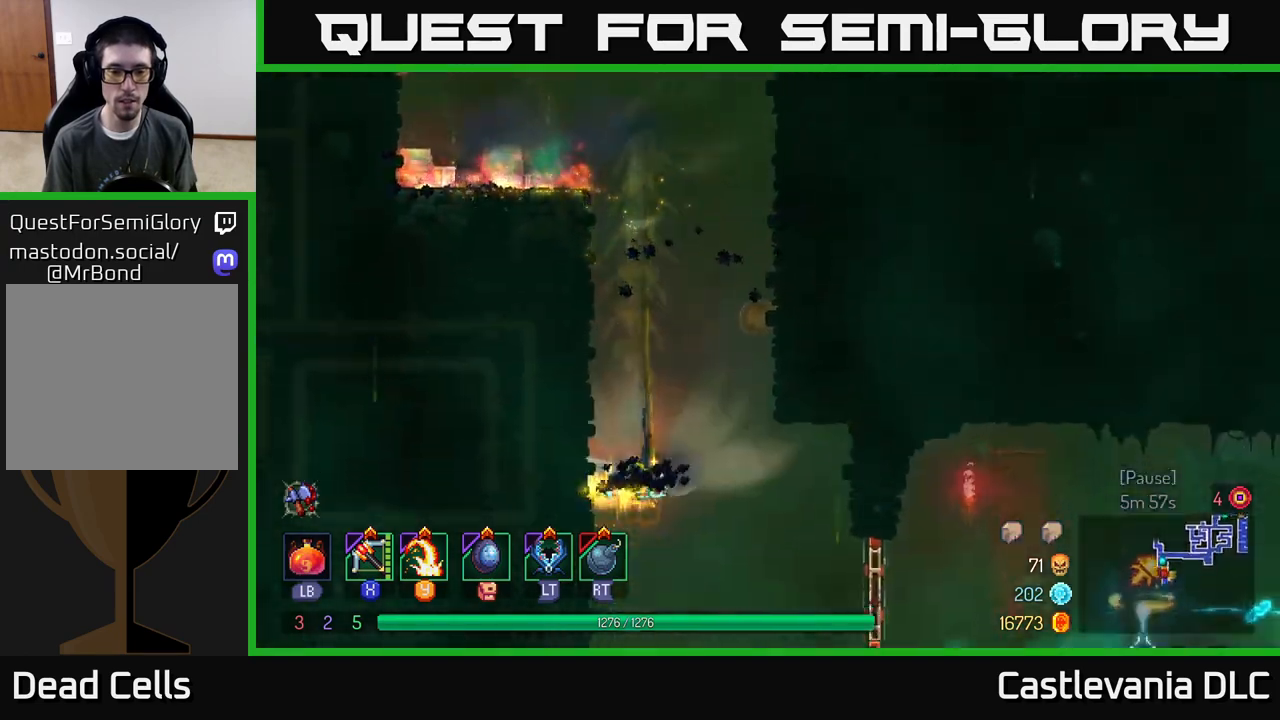
{"buttons": [], "left_stick": "right", "right_stick": "center", "events": [[267, "left_stick", "right"]]}
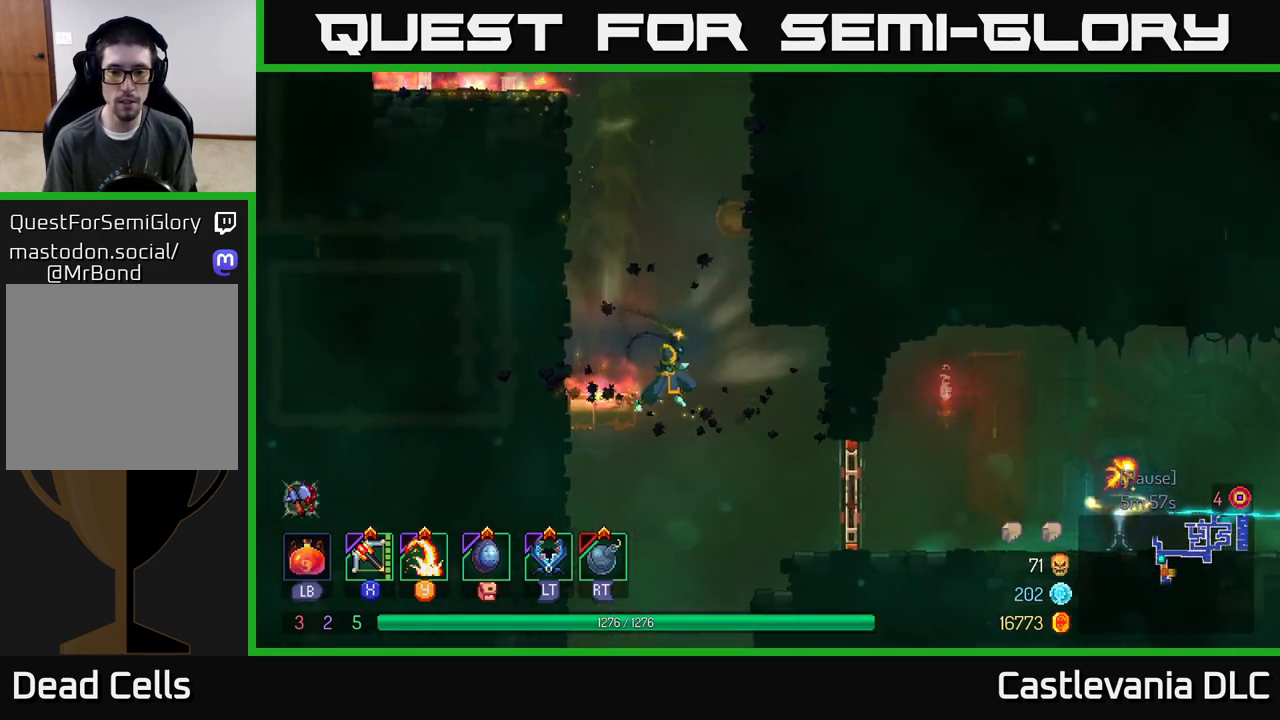
{"buttons": [], "left_stick": "right", "right_stick": "center", "events": [[283, "B", "down"], [467, "B", "up"]]}
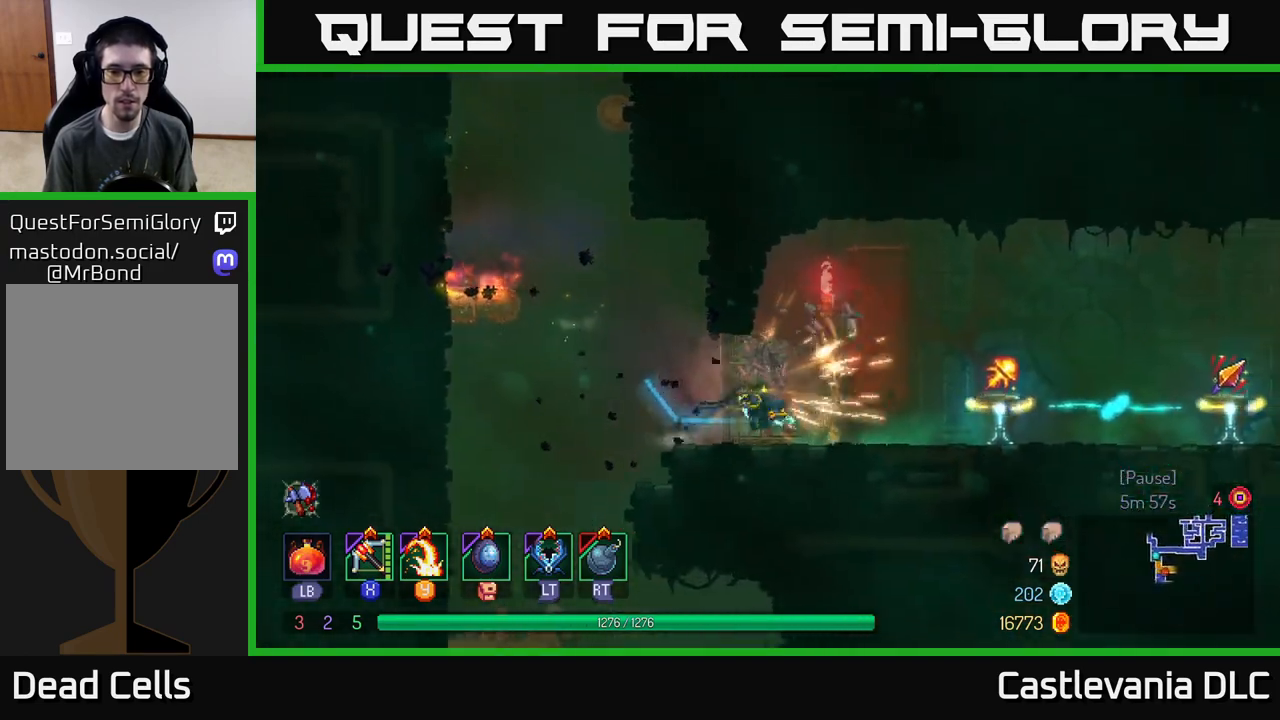
{"buttons": [], "left_stick": "right", "right_stick": "center", "events": []}
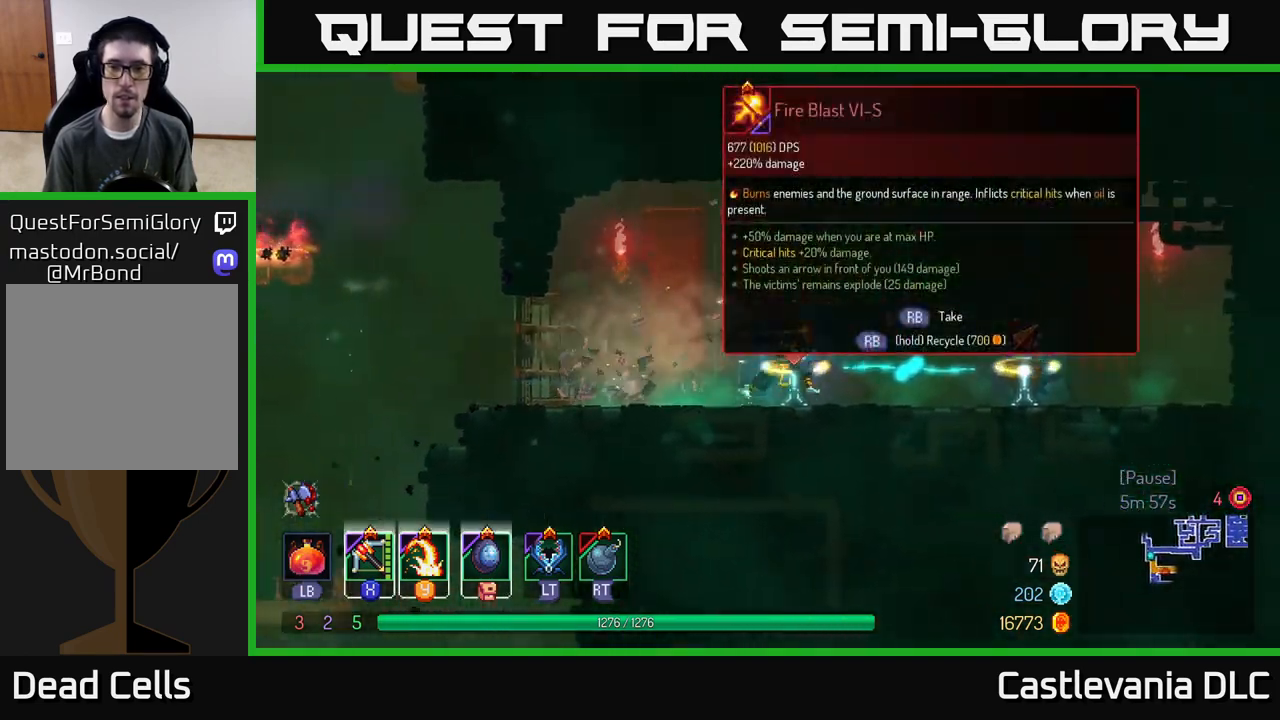
{"buttons": [], "left_stick": "center", "right_stick": "center", "events": [[133, "left_stick", "center"], [217, "left_stick", "left"], [383, "left_stick", "center"]]}
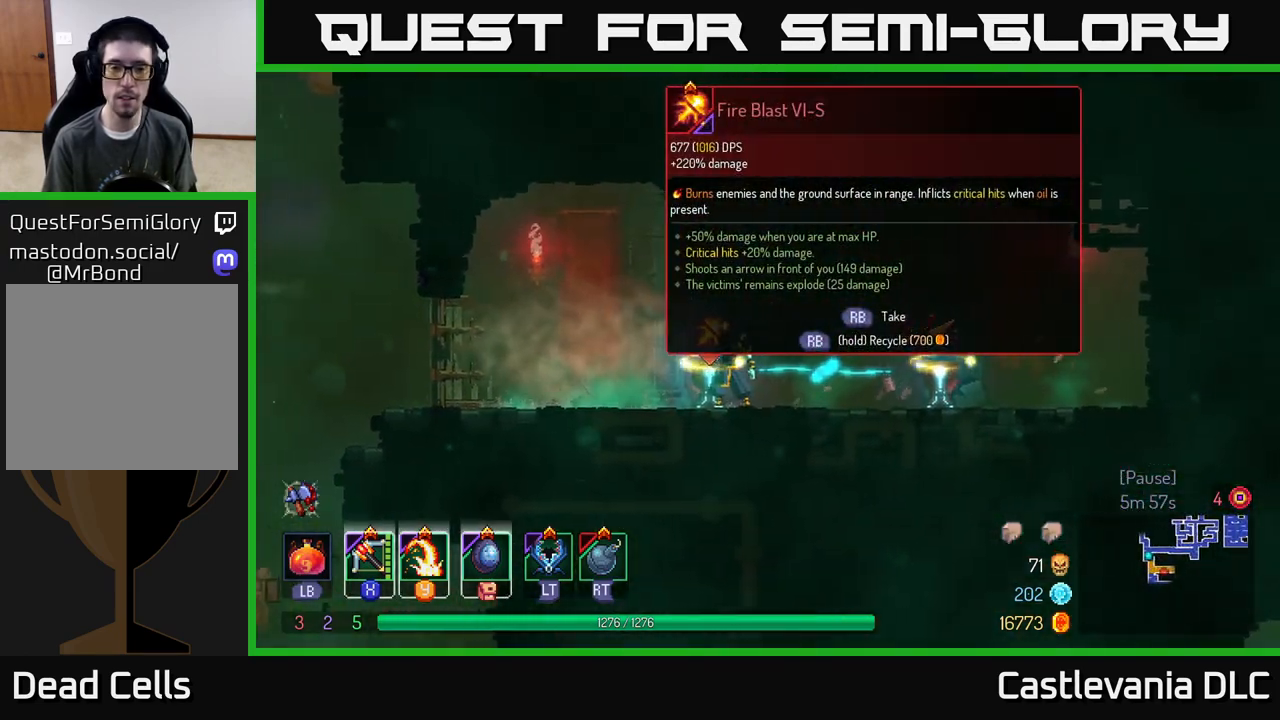
{"buttons": ["R1"], "left_stick": "center", "right_stick": "center", "events": [[433, "R1", "down"]]}
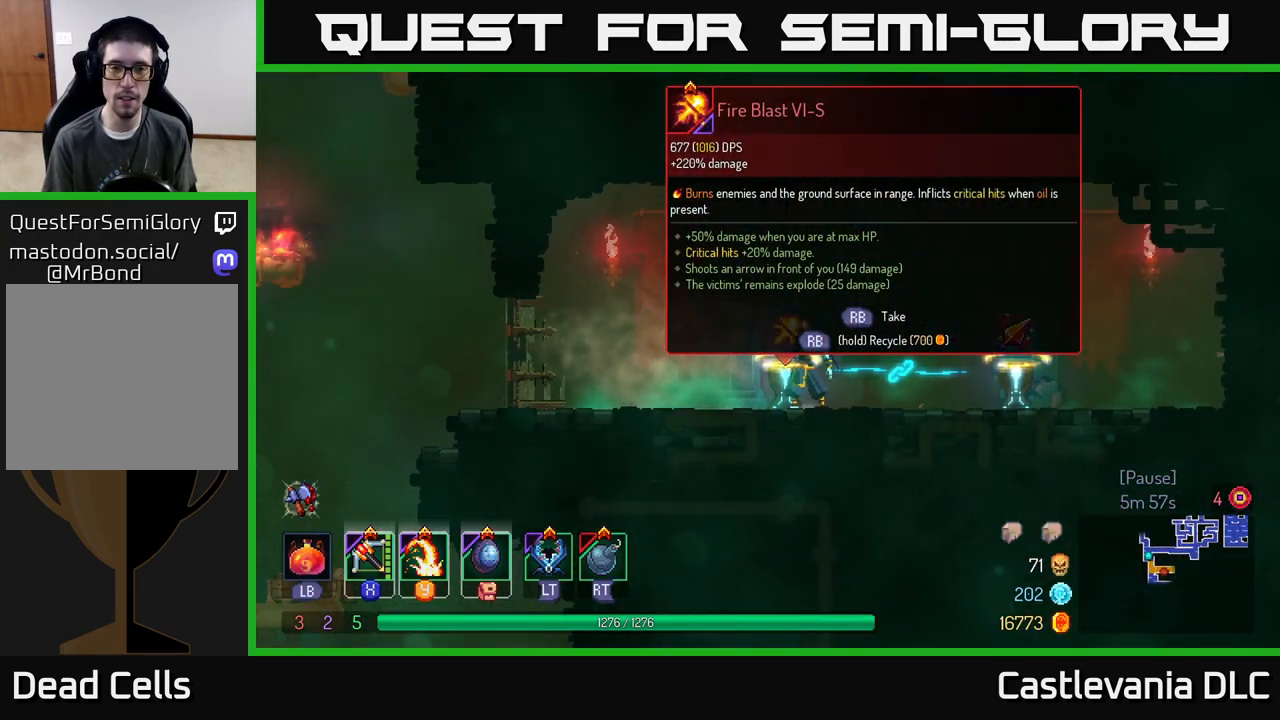
{"buttons": ["R1"], "left_stick": "center", "right_stick": "center", "events": []}
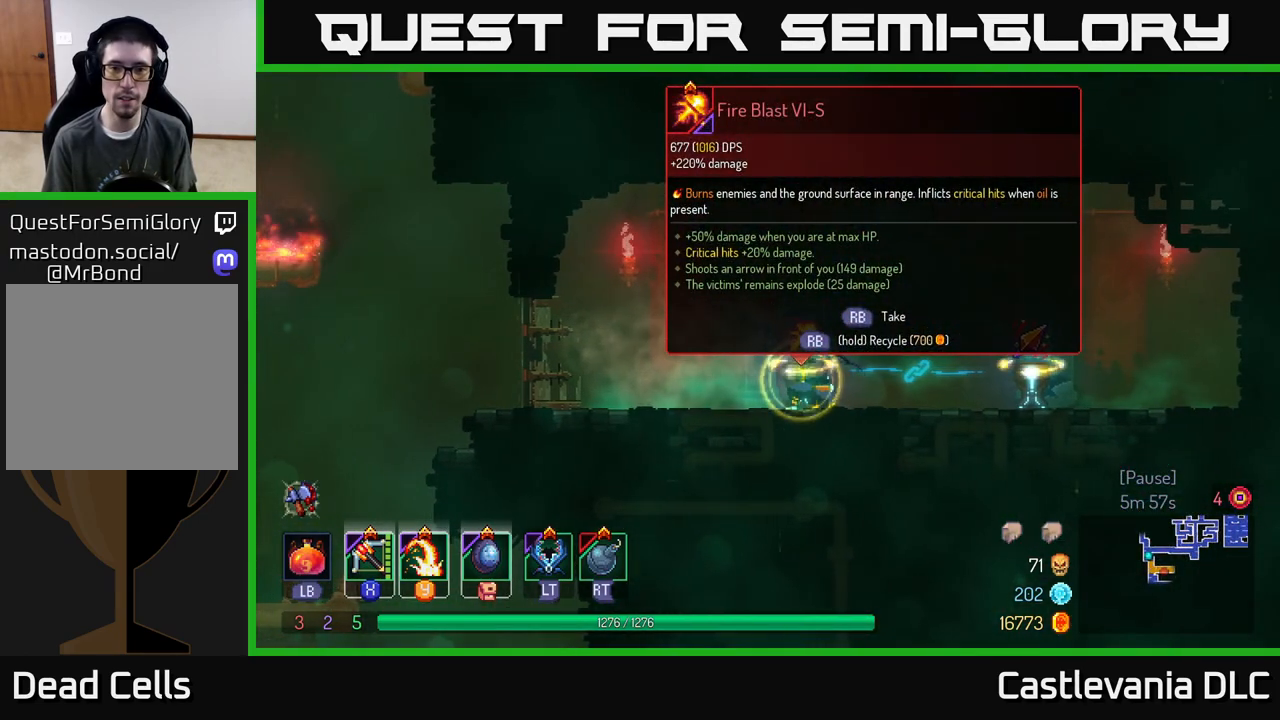
{"buttons": [], "left_stick": "left", "right_stick": "center", "events": [[150, "left_stick", "left"], [250, "R1", "up"], [300, "B", "down"], [417, "B", "up"]]}
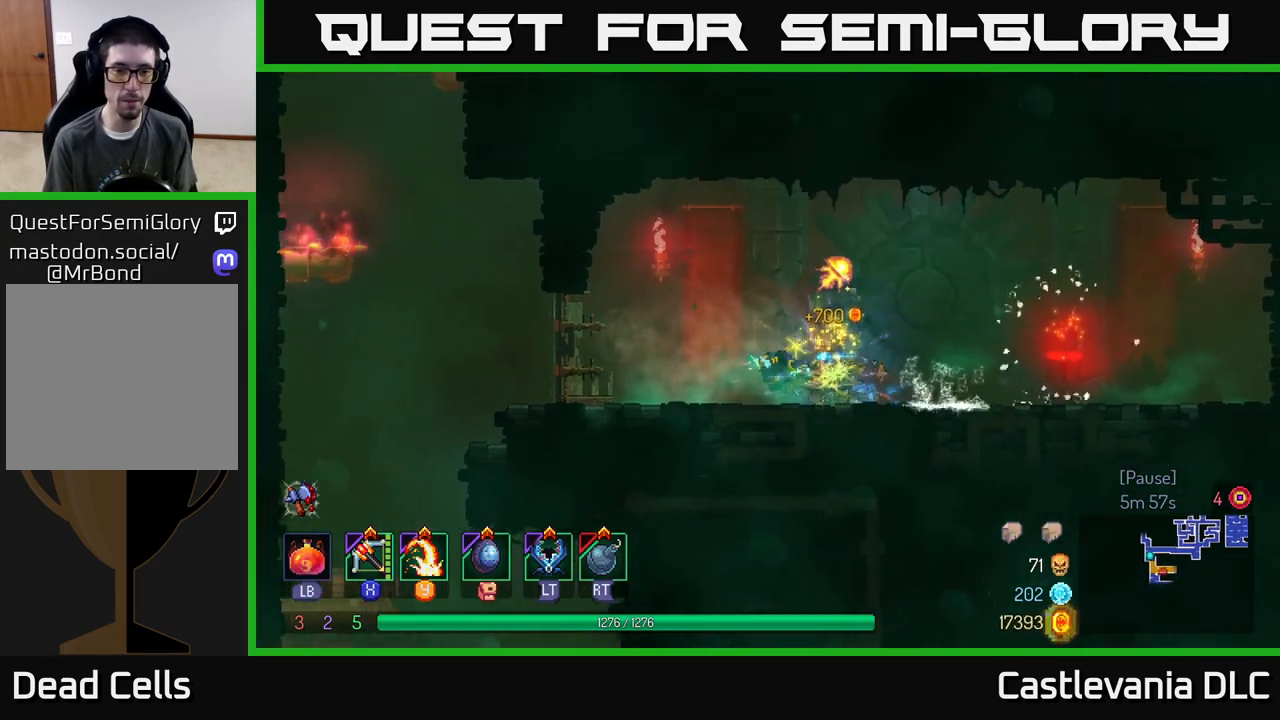
{"buttons": [], "left_stick": "left", "right_stick": "down", "events": [[33, "right_stick", "down"]]}
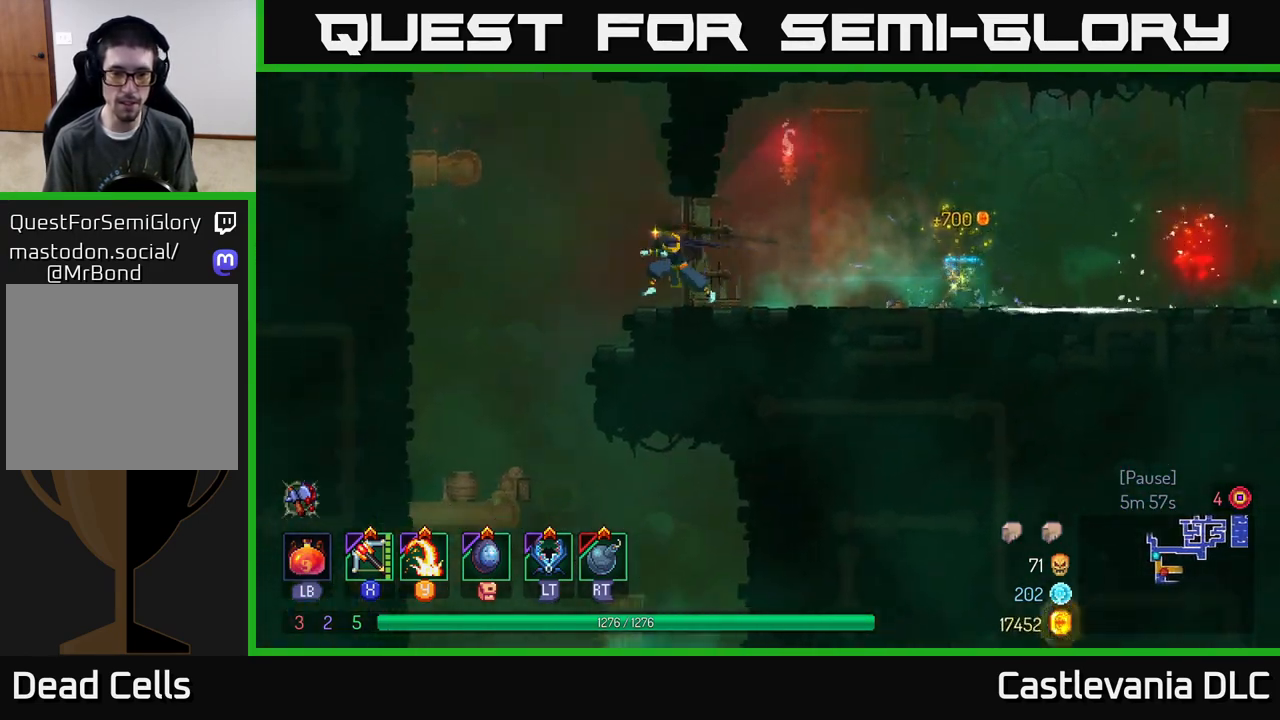
{"buttons": ["A"], "left_stick": "down", "right_stick": "center", "events": [[200, "right_stick", "center"], [283, "left_stick", "down"], [300, "A", "down"], [400, "A", "up"], [467, "A", "down"]]}
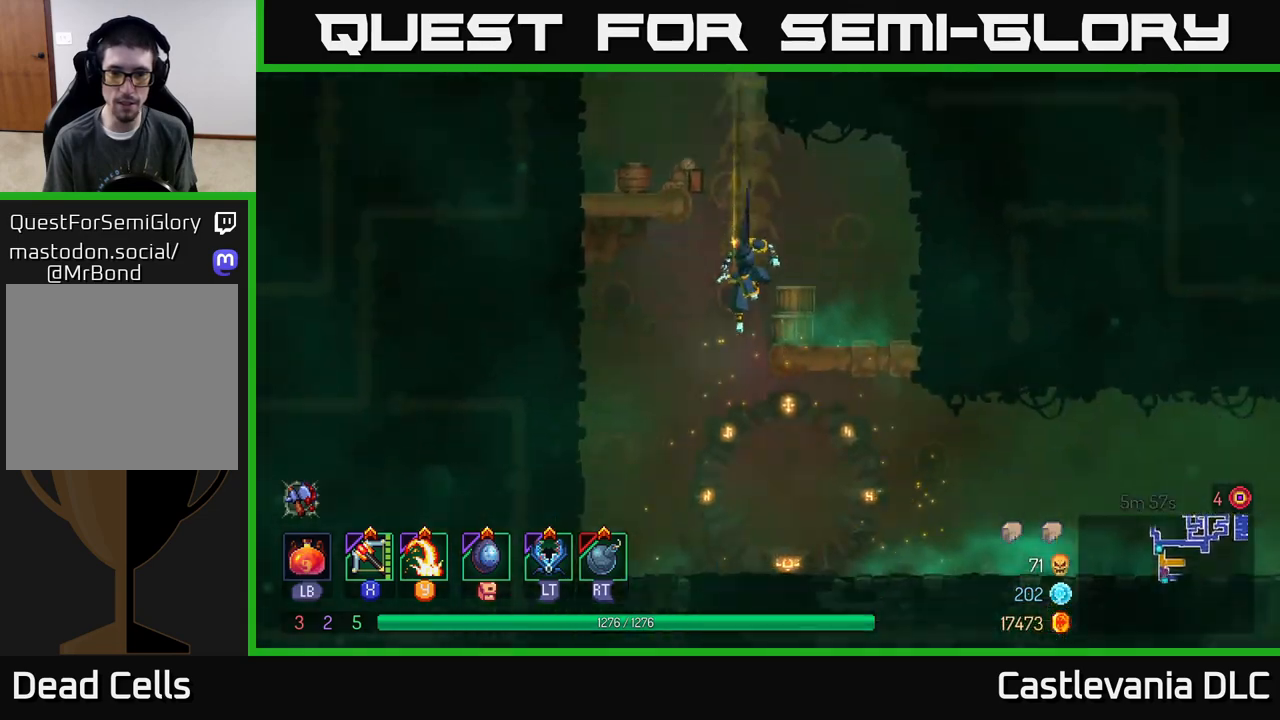
{"buttons": [], "left_stick": "right", "right_stick": "center", "events": [[67, "A", "up"], [167, "left_stick", "center"], [367, "left_stick", "right"]]}
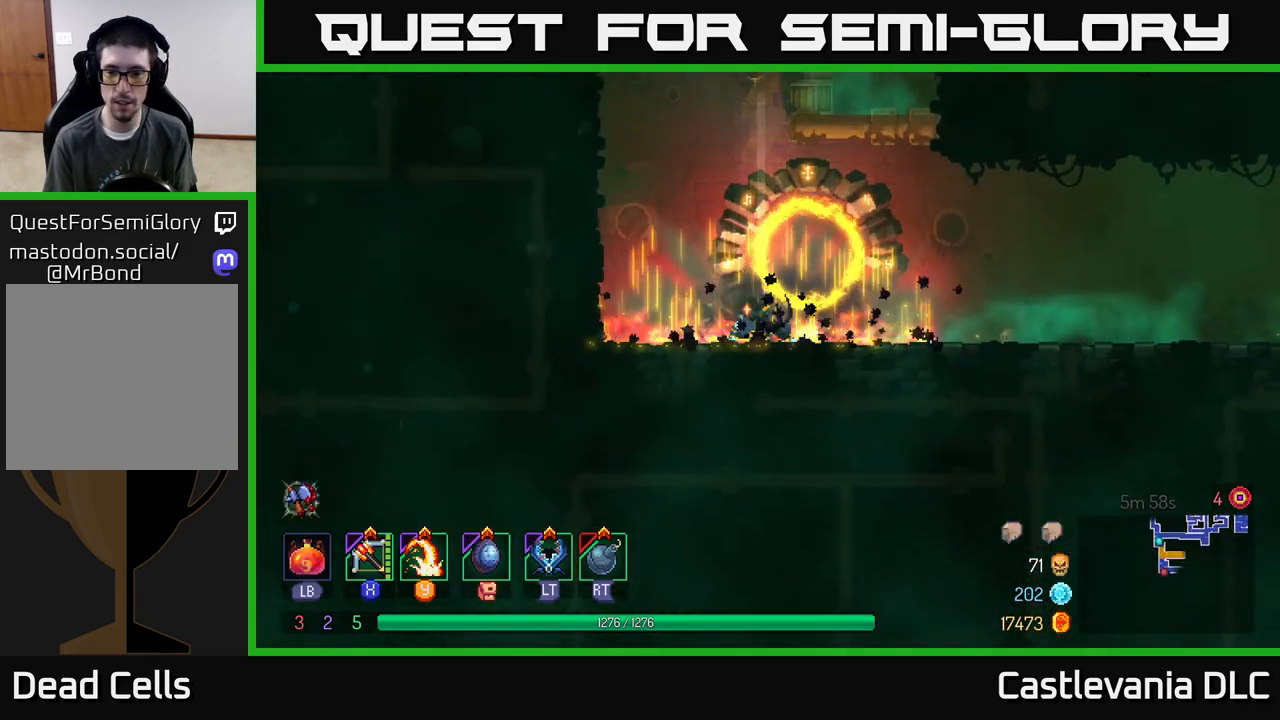
{"buttons": [], "left_stick": "right", "right_stick": "center", "events": [[33, "B", "down"], [267, "B", "up"]]}
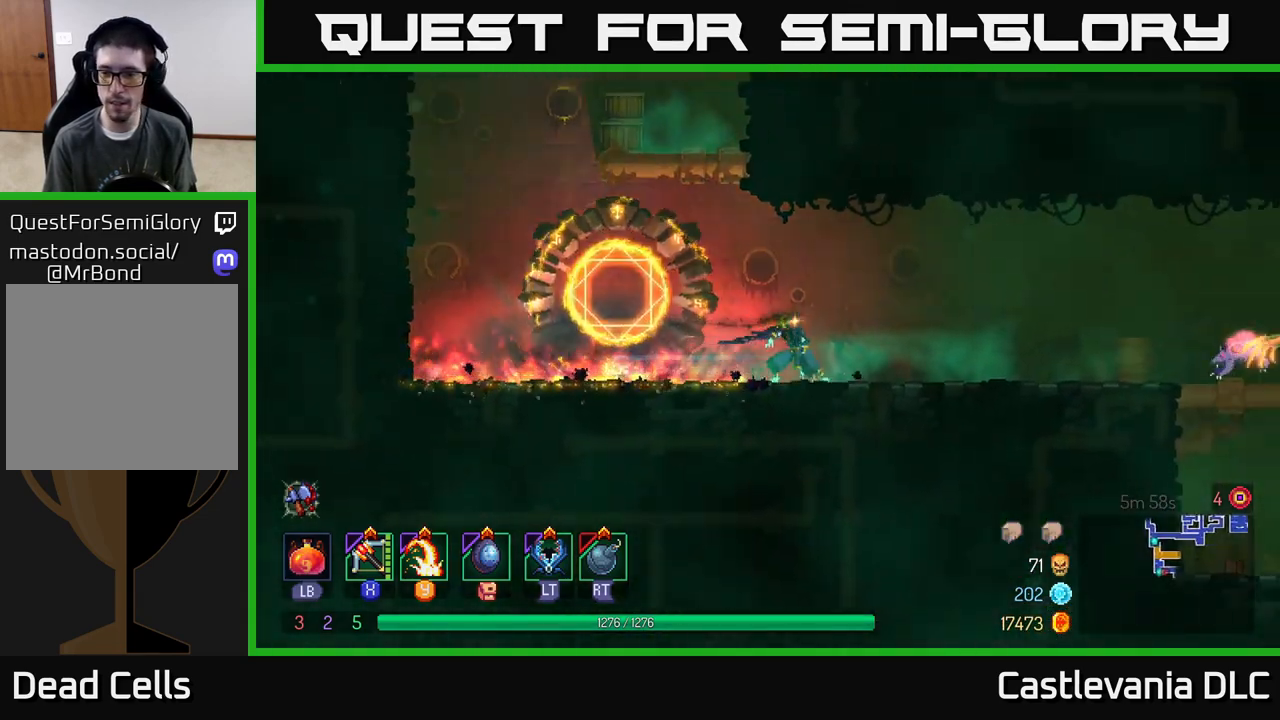
{"buttons": [], "left_stick": "right", "right_stick": "center", "events": [[417, "X", "down"], [483, "X", "up"]]}
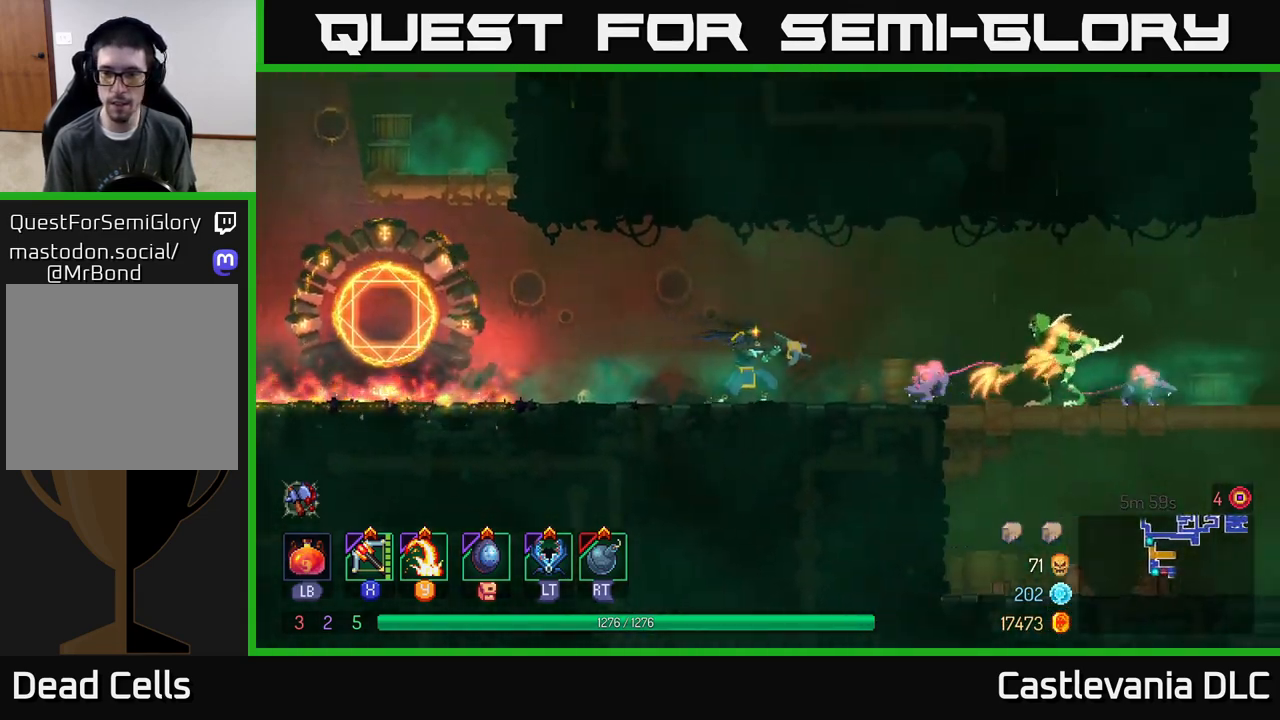
{"buttons": [], "left_stick": "left", "right_stick": "center", "events": [[167, "left_stick", "down-right"], [500, "left_stick", "left"]]}
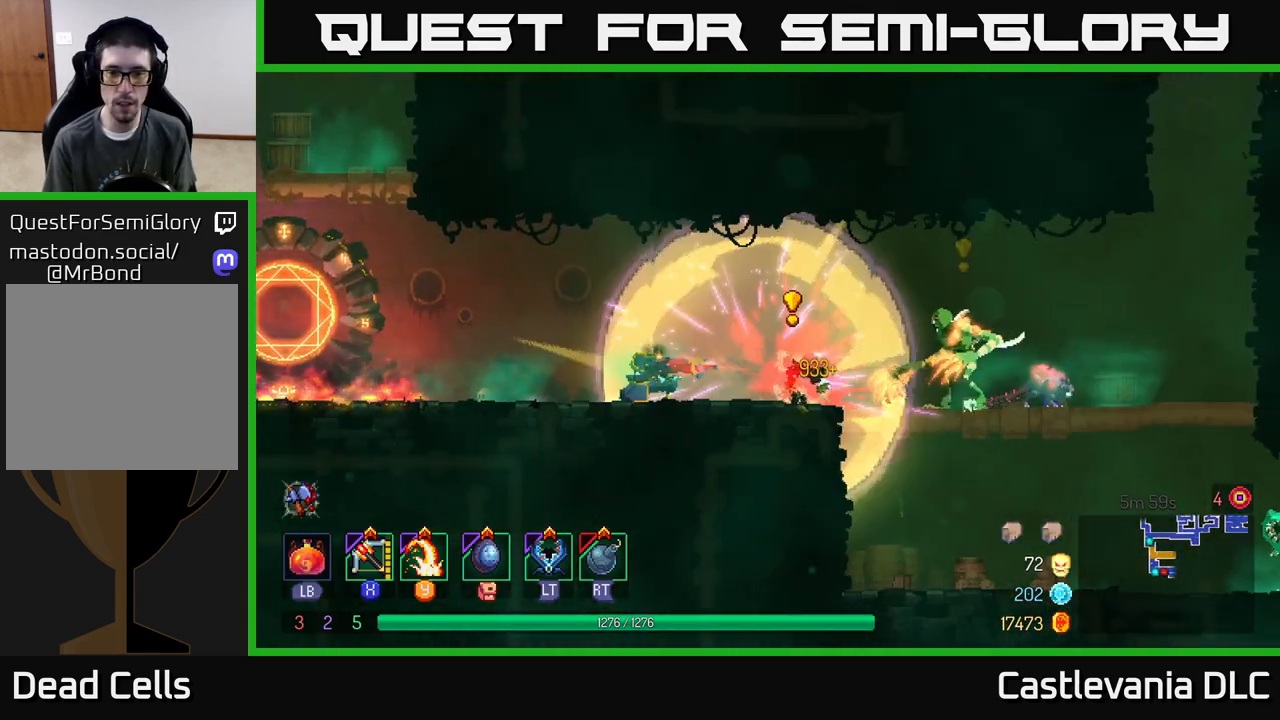
{"buttons": [], "left_stick": "left", "right_stick": "center", "events": [[133, "B", "down"], [217, "B", "up"], [283, "B", "down"], [367, "B", "up"], [417, "B", "down"], [467, "B", "up"]]}
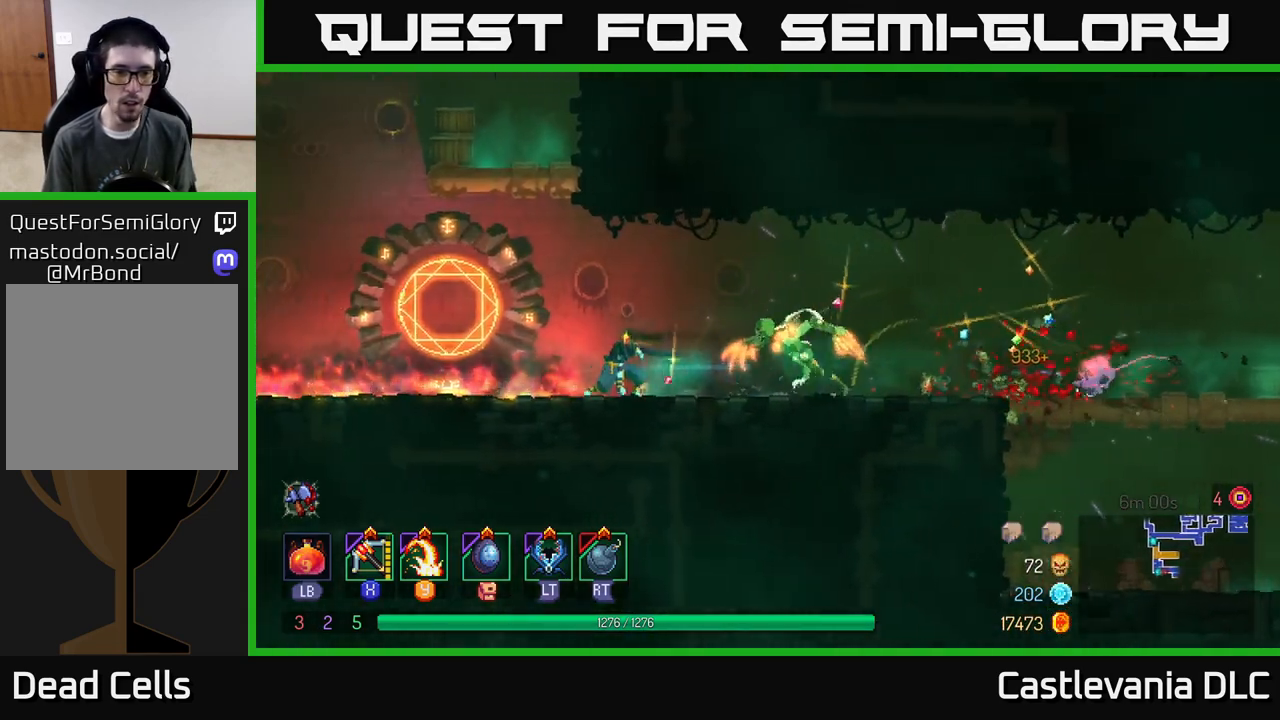
{"buttons": [], "left_stick": "left", "right_stick": "center", "events": [[17, "A", "down"], [117, "A", "up"], [150, "A", "down"], [250, "A", "up"], [317, "A", "down"], [417, "A", "up"]]}
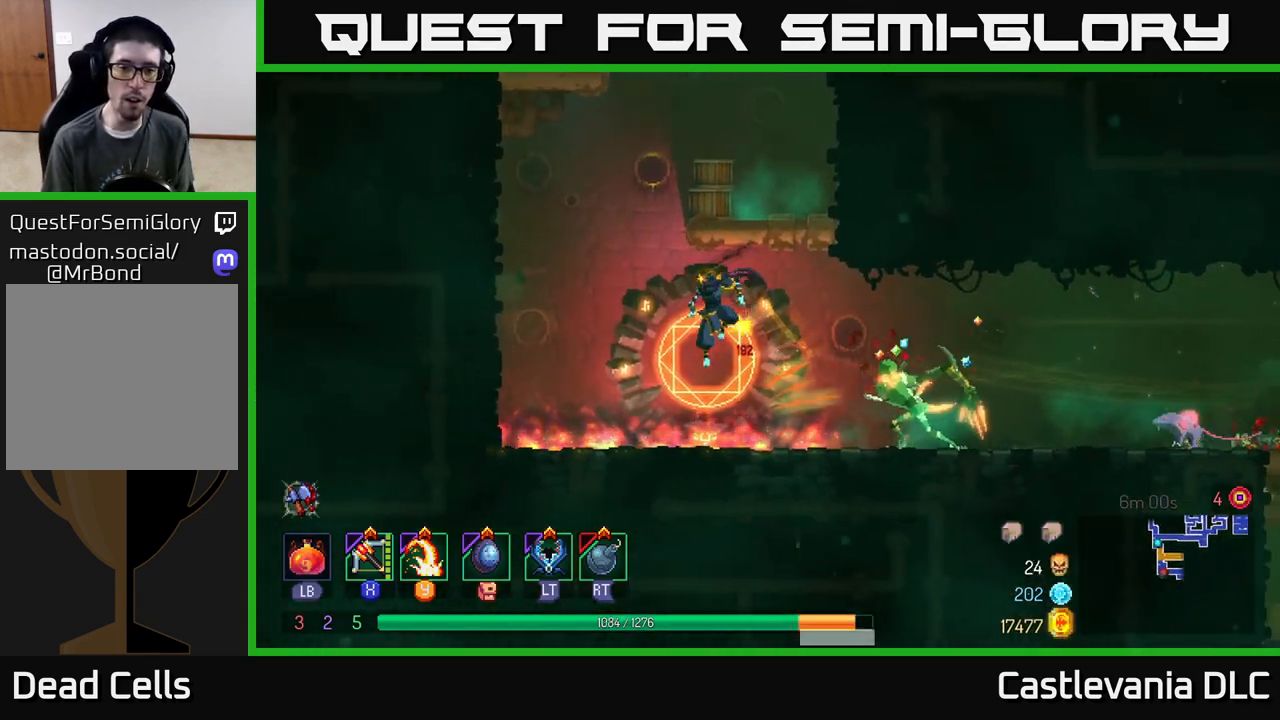
{"buttons": ["Y"], "left_stick": "right", "right_stick": "center", "events": [[83, "B", "down"], [183, "B", "up"], [267, "B", "down"], [350, "B", "up"], [400, "left_stick", "right"], [450, "Y", "down"]]}